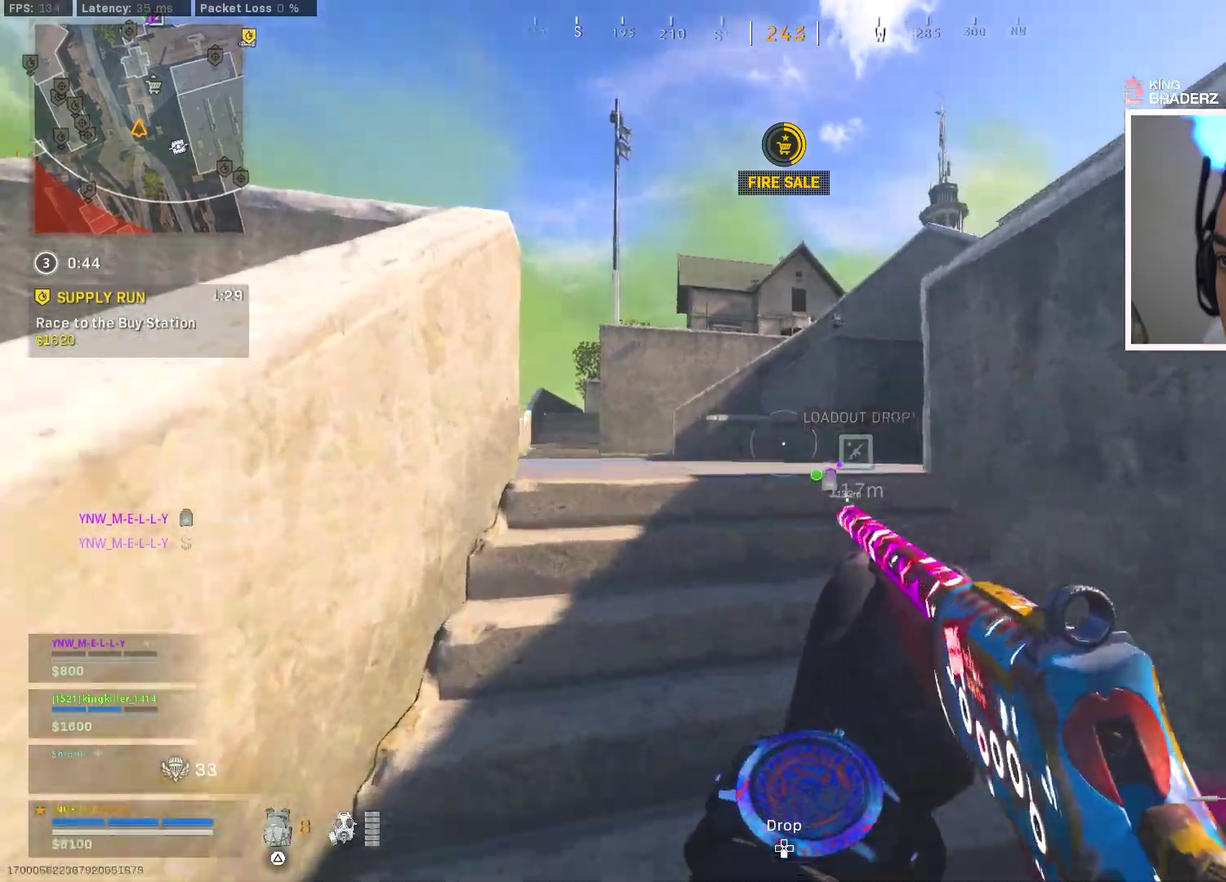
Gameplay with a controller (PlayStation layout); each line is a JSON object with the inputs held at the frame after it (dt_ms = milliseconds from this image to that frame). "events" lists button and stick changes between this image and that frame as [ms after this image, input, new state], when the widget could be followed in between.
{"dt_ms": 901, "buttons": ["CIRCLE"], "left_stick": "up", "right_stick": "center"}
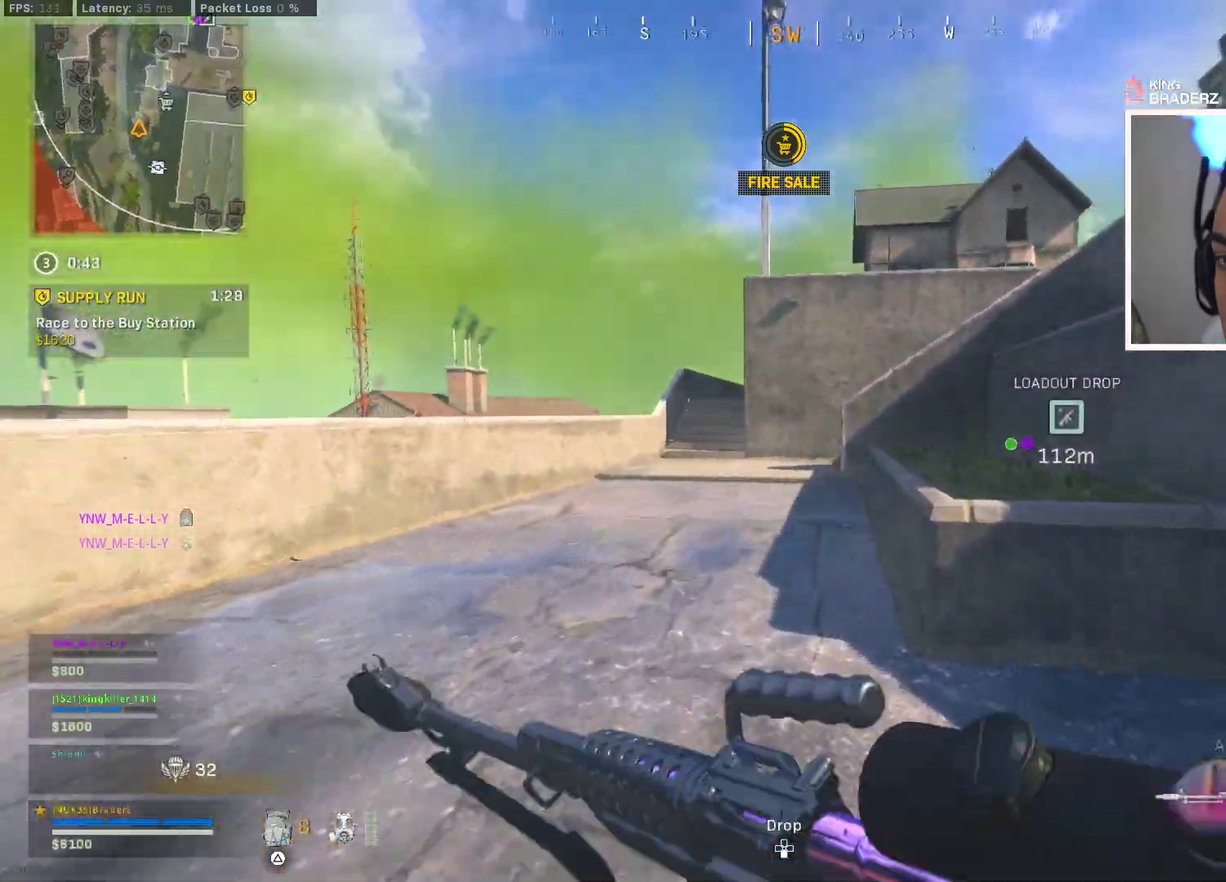
{"dt_ms": 300, "buttons": ["SQUARE"], "left_stick": "up", "right_stick": "center", "events": [[50, "CIRCLE", "up"], [100, "CIRCLE", "down"], [200, "CIRCLE", "up"], [217, "CROSS", "down"], [217, "SQUARE", "down"], [300, "CROSS", "up"]]}
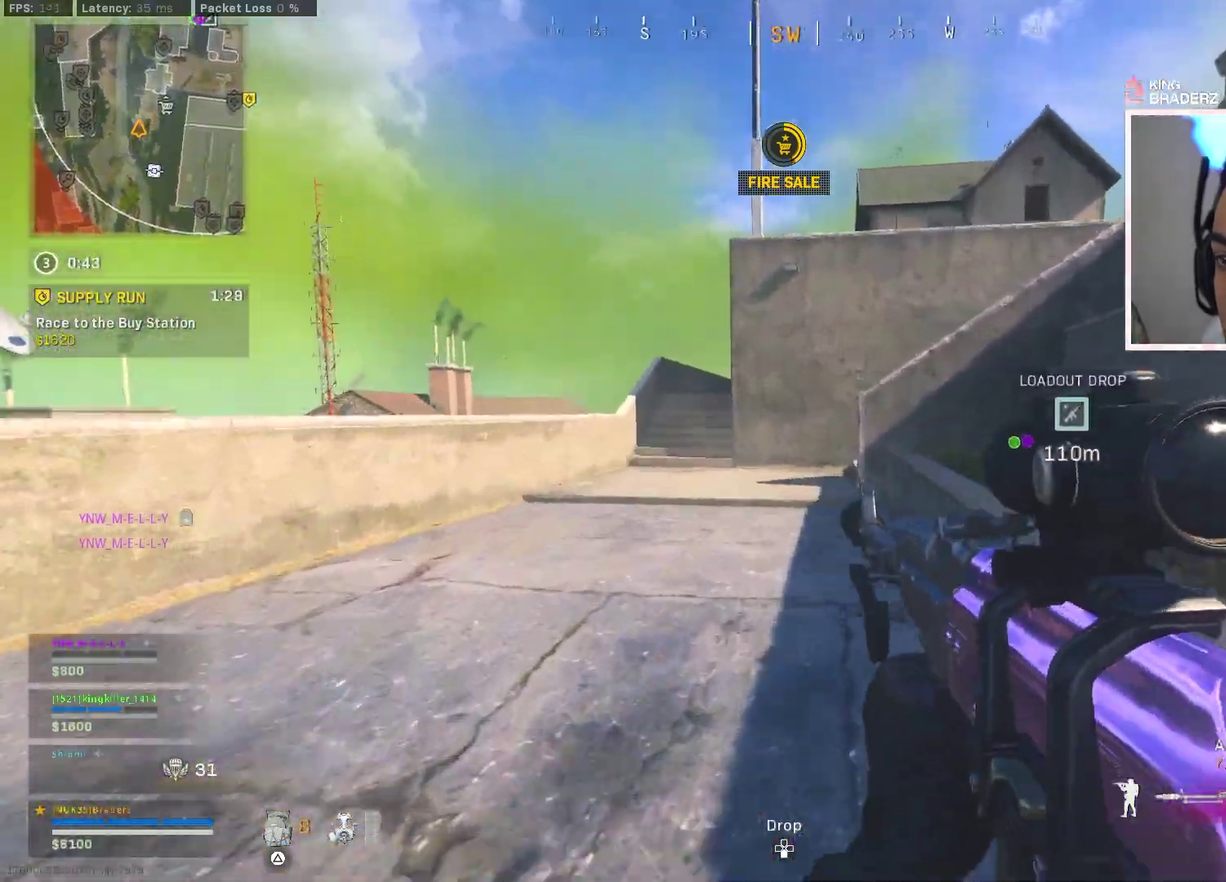
{"dt_ms": 501, "buttons": [], "left_stick": "up", "right_stick": "center", "events": [[34, "SQUARE", "up"]]}
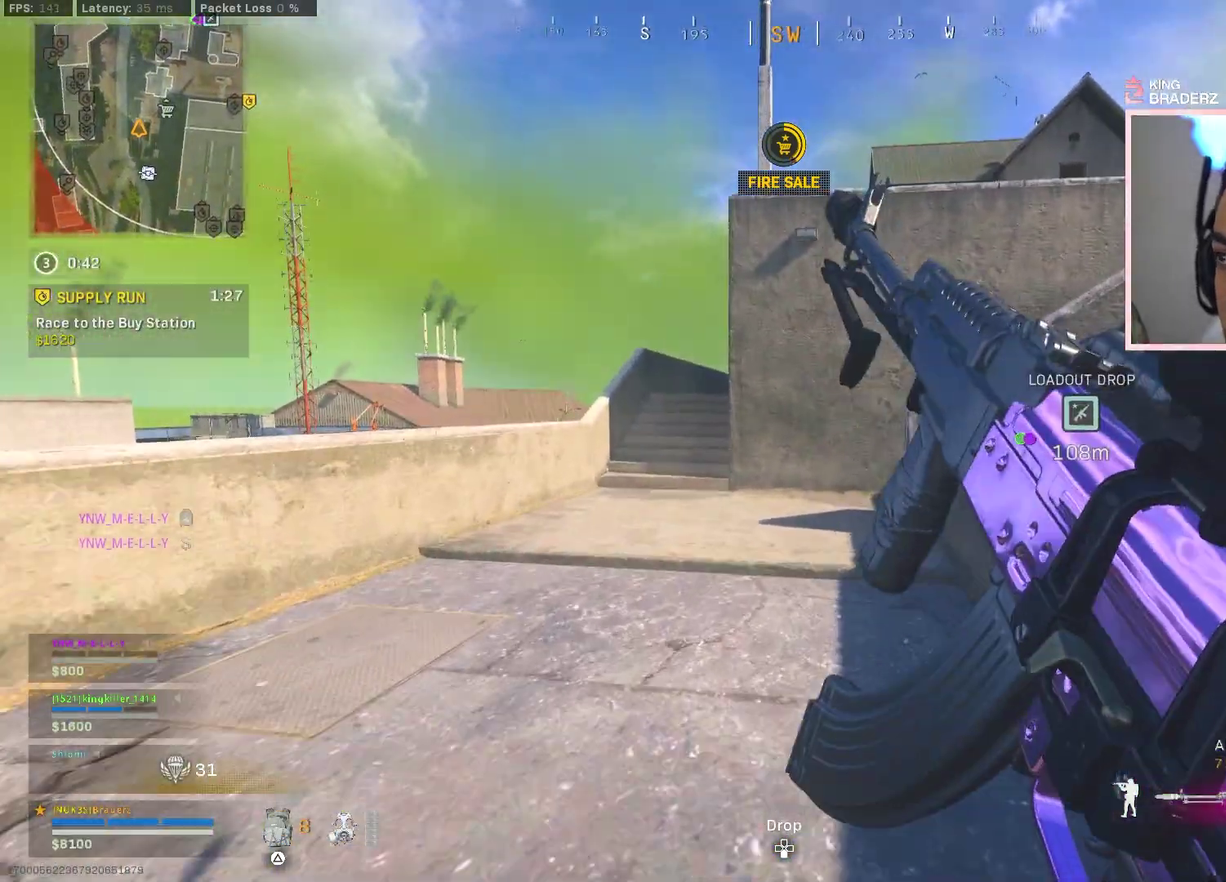
{"dt_ms": 300, "buttons": [], "left_stick": "up", "right_stick": "center", "events": []}
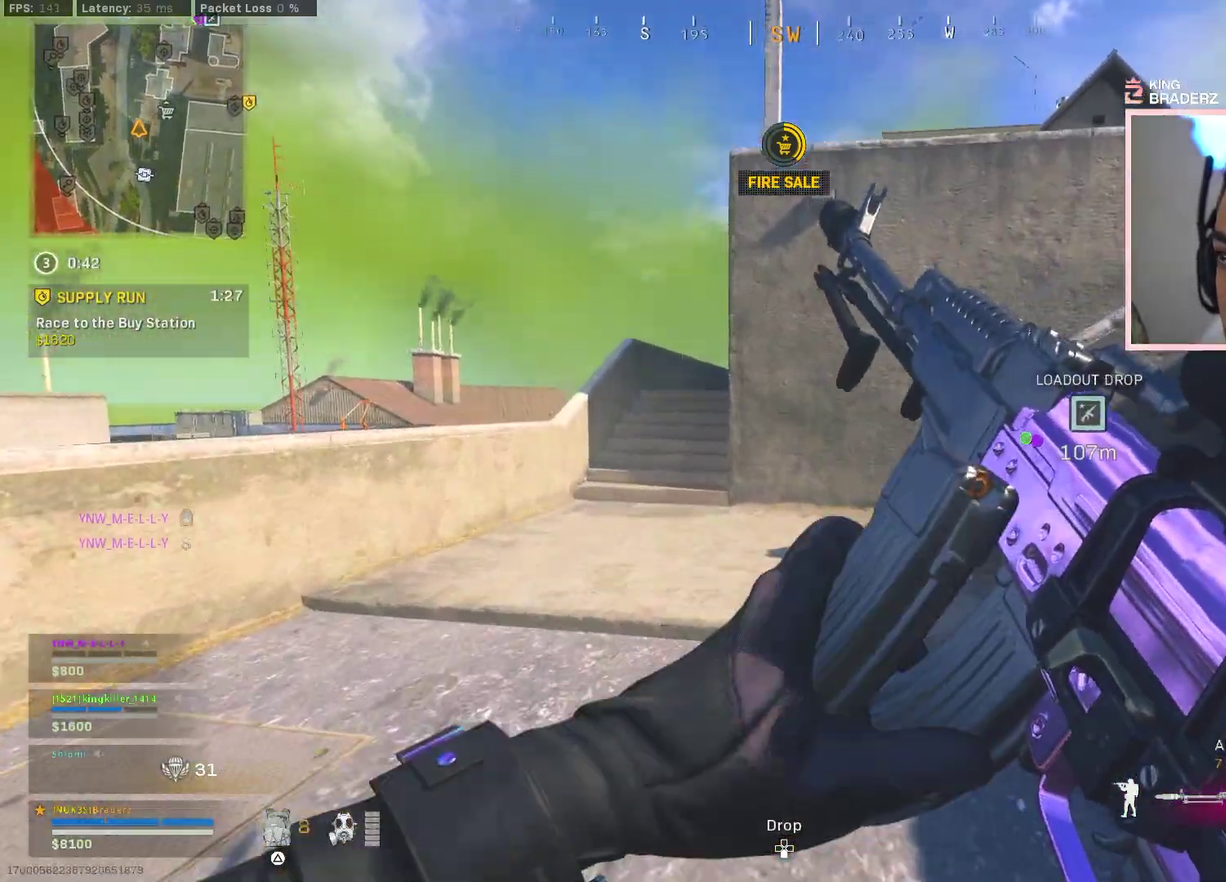
{"dt_ms": 901, "buttons": [], "left_stick": "up-left", "right_stick": "right", "events": [[183, "right_stick", "right"], [284, "left_stick", "up-left"], [284, "right_stick", "center"], [751, "right_stick", "right"]]}
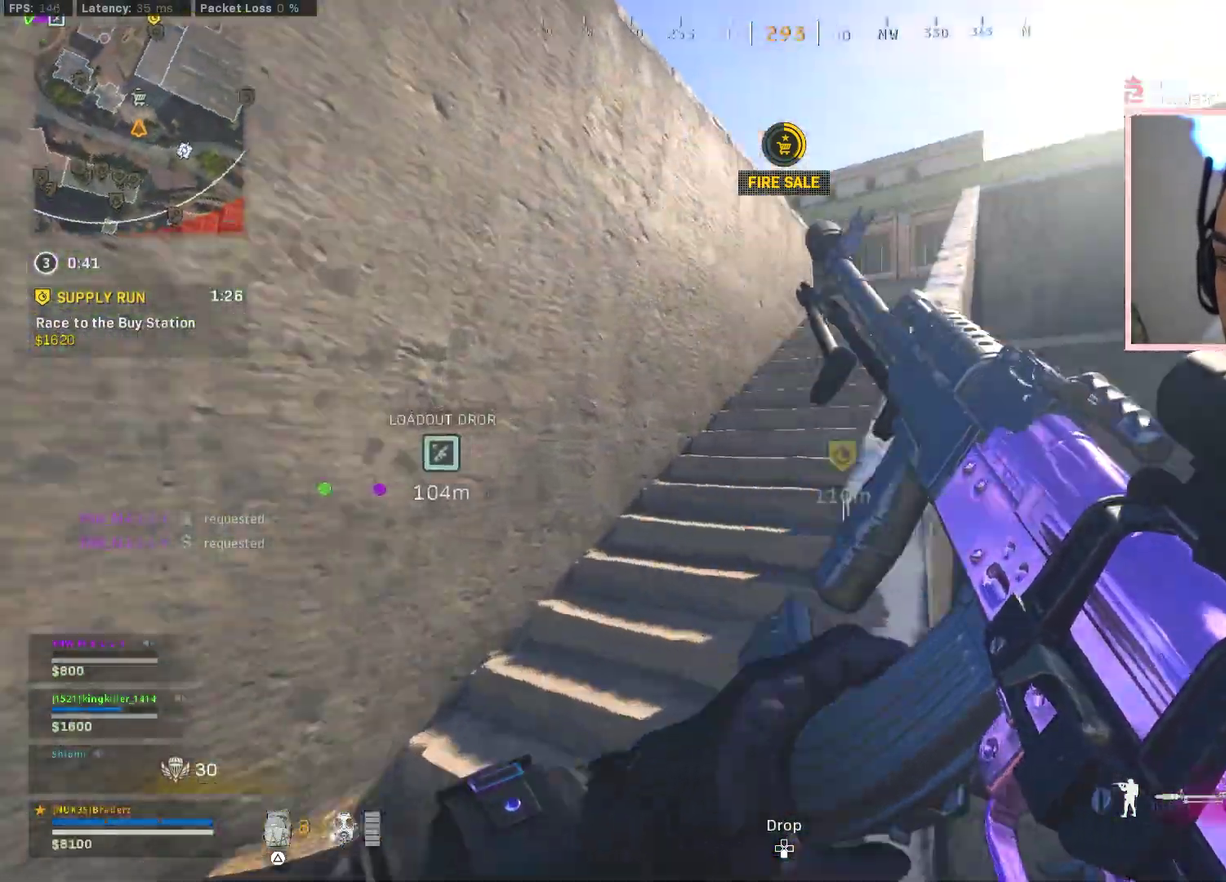
{"dt_ms": 300, "buttons": [], "left_stick": "up-right", "right_stick": "center", "events": [[33, "right_stick", "center"], [50, "left_stick", "down-right"], [100, "TRIANGLE", "down"], [167, "left_stick", "up"], [183, "TRIANGLE", "up"], [233, "left_stick", "up-right"]]}
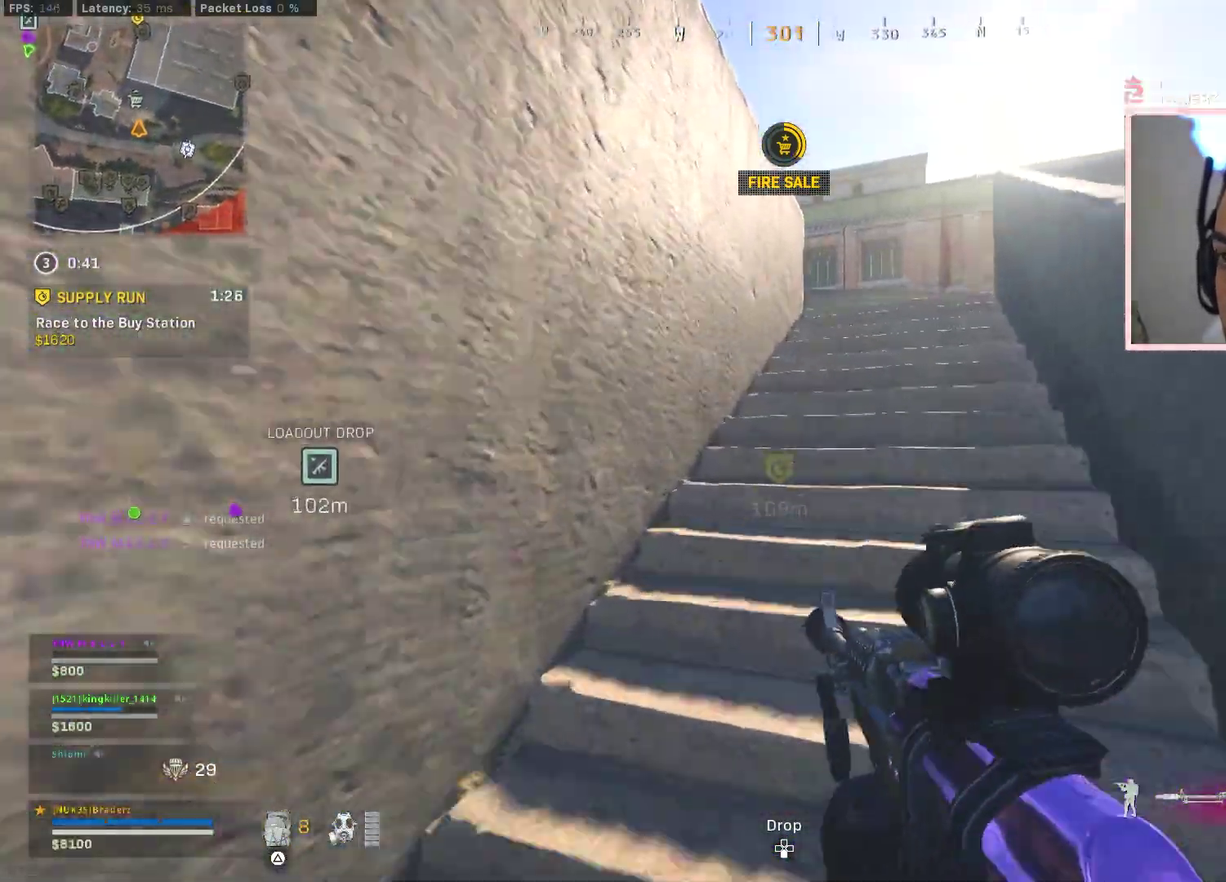
{"dt_ms": 601, "buttons": [], "left_stick": "up-right", "right_stick": "center", "events": [[34, "right_stick", "right"], [117, "left_stick", "down-right"], [167, "right_stick", "center"], [250, "left_stick", "up-right"]]}
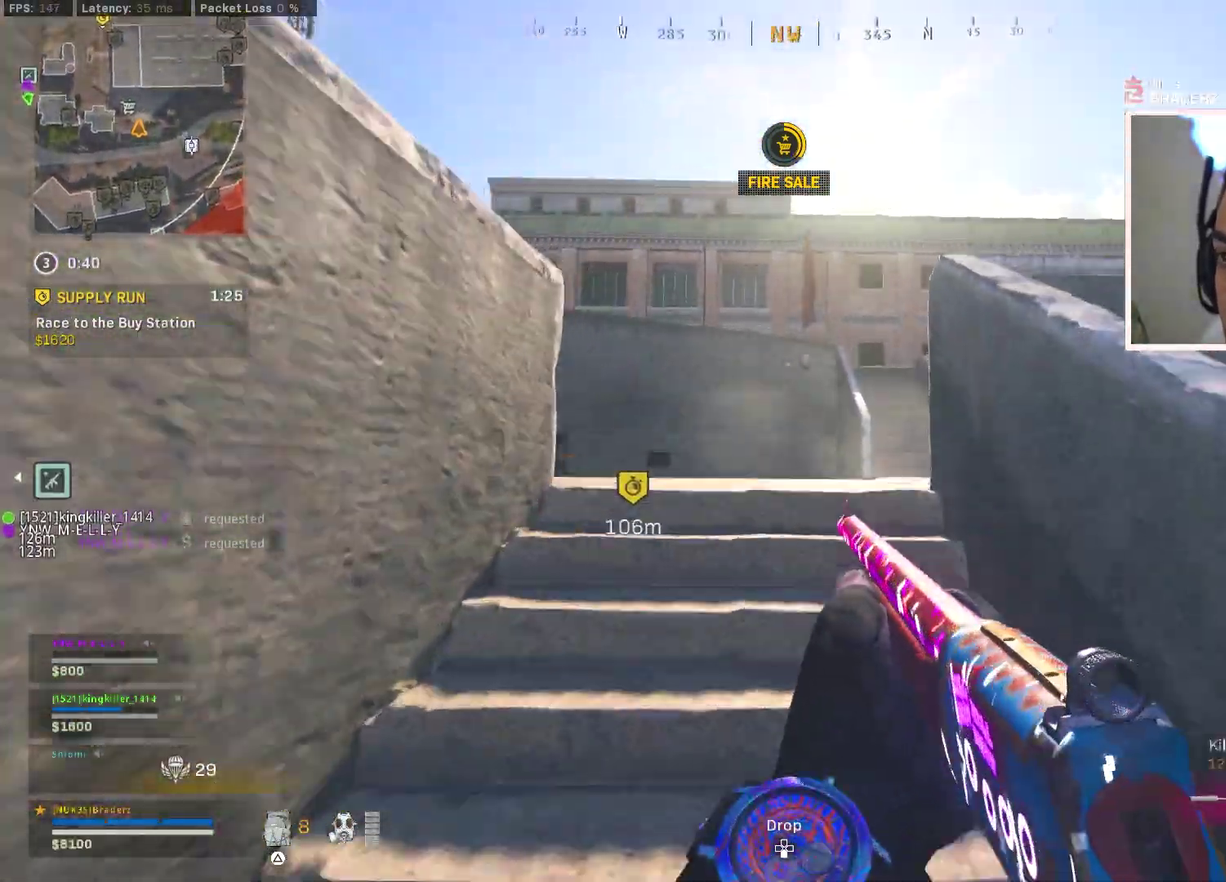
{"dt_ms": 400, "buttons": [], "left_stick": "up-right", "right_stick": "center", "events": [[167, "right_stick", "down-left"], [217, "right_stick", "left"], [367, "right_stick", "center"]]}
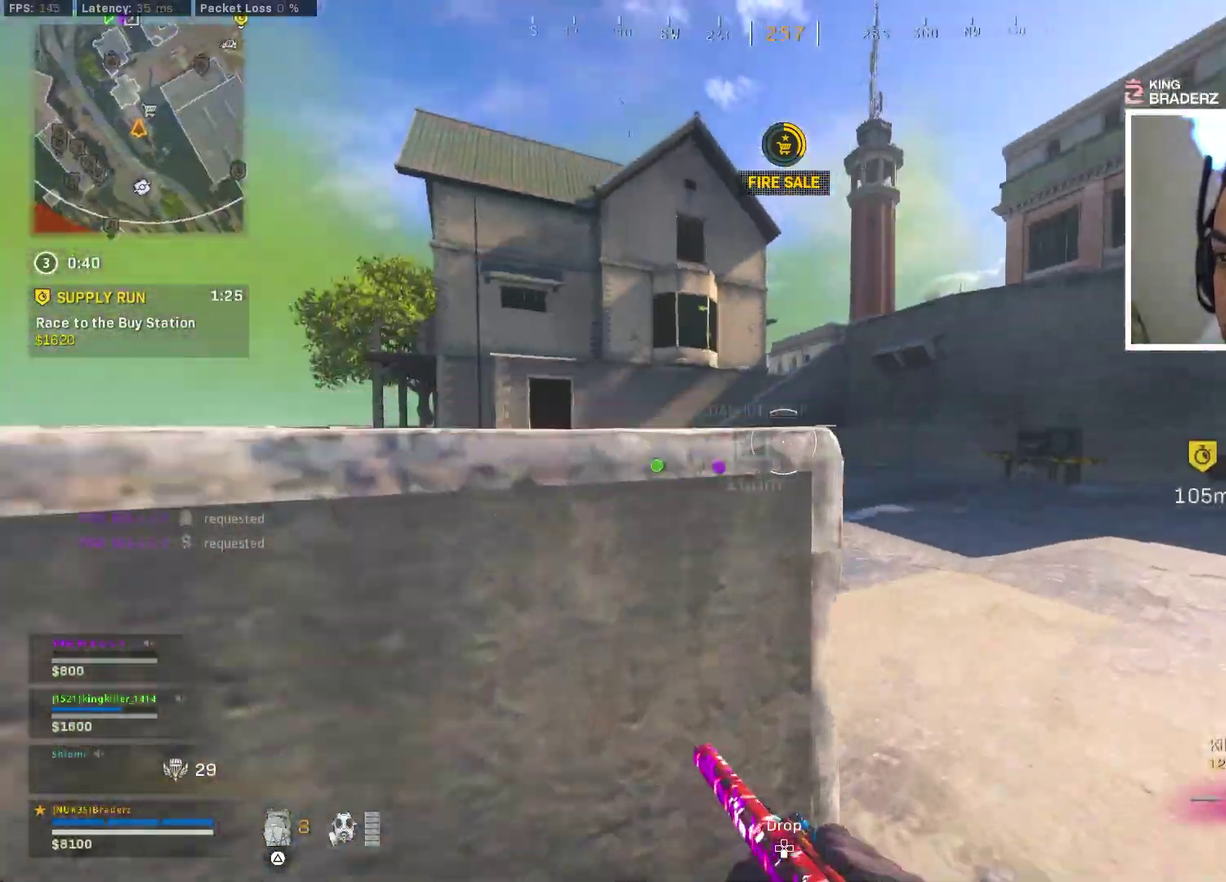
{"dt_ms": 501, "buttons": ["CROSS"], "left_stick": "up-right", "right_stick": "right", "events": [[267, "CIRCLE", "down"], [351, "CIRCLE", "up"], [434, "CIRCLE", "down"], [434, "right_stick", "right"], [501, "CIRCLE", "up"], [501, "CROSS", "down"]]}
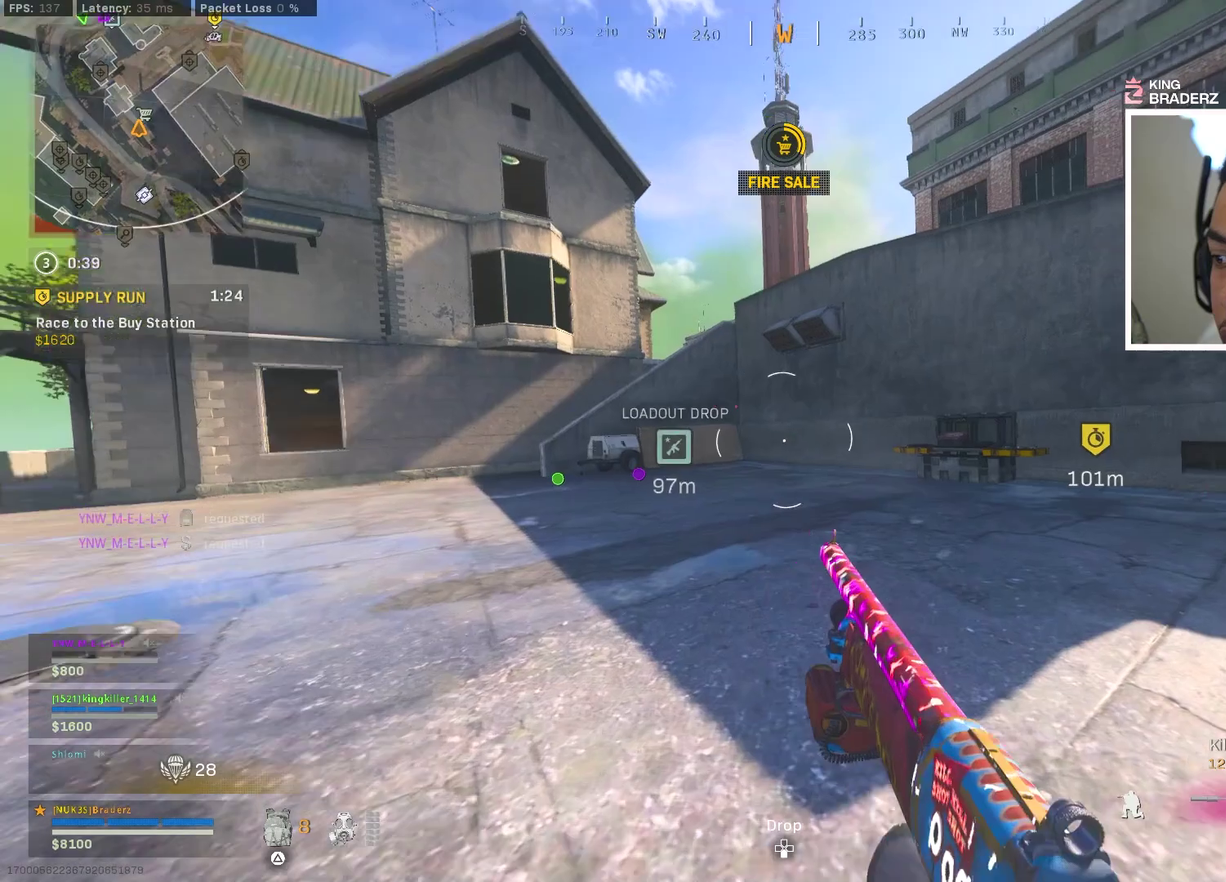
{"dt_ms": 500, "buttons": [], "left_stick": "up-right", "right_stick": "center", "events": [[83, "left_stick", "right"], [116, "CROSS", "up"], [116, "right_stick", "center"], [167, "left_stick", "up-right"], [267, "left_stick", "right"], [267, "right_stick", "right"], [333, "left_stick", "up-right"], [350, "right_stick", "center"], [450, "left_stick", "down-right"], [500, "left_stick", "up-right"]]}
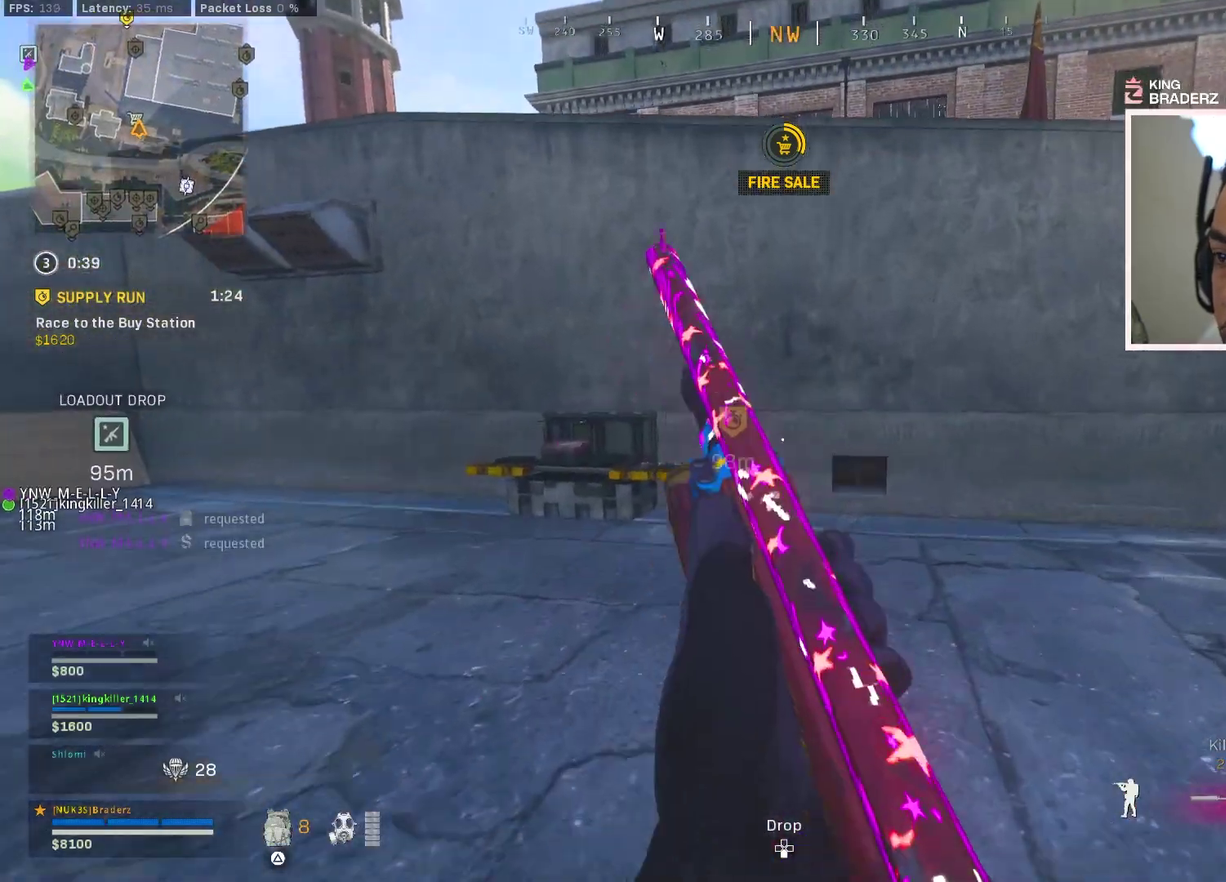
{"dt_ms": 401, "buttons": [], "left_stick": "up-right", "right_stick": "left", "events": [[100, "left_stick", "down-right"], [167, "left_stick", "up-right"], [250, "right_stick", "left"], [284, "left_stick", "right"], [351, "left_stick", "up-right"]]}
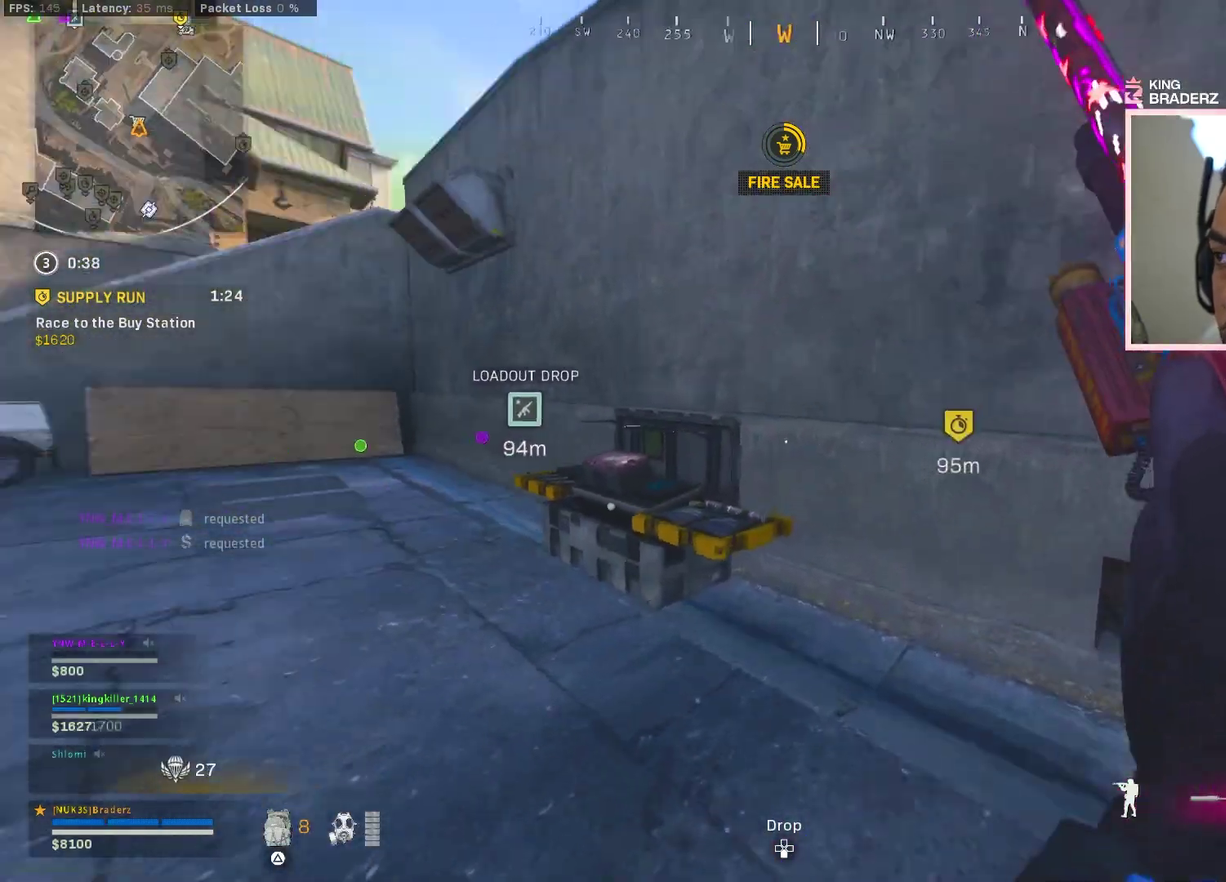
{"dt_ms": 600, "buttons": ["DPAD_UP"], "left_stick": "center", "right_stick": "center"}
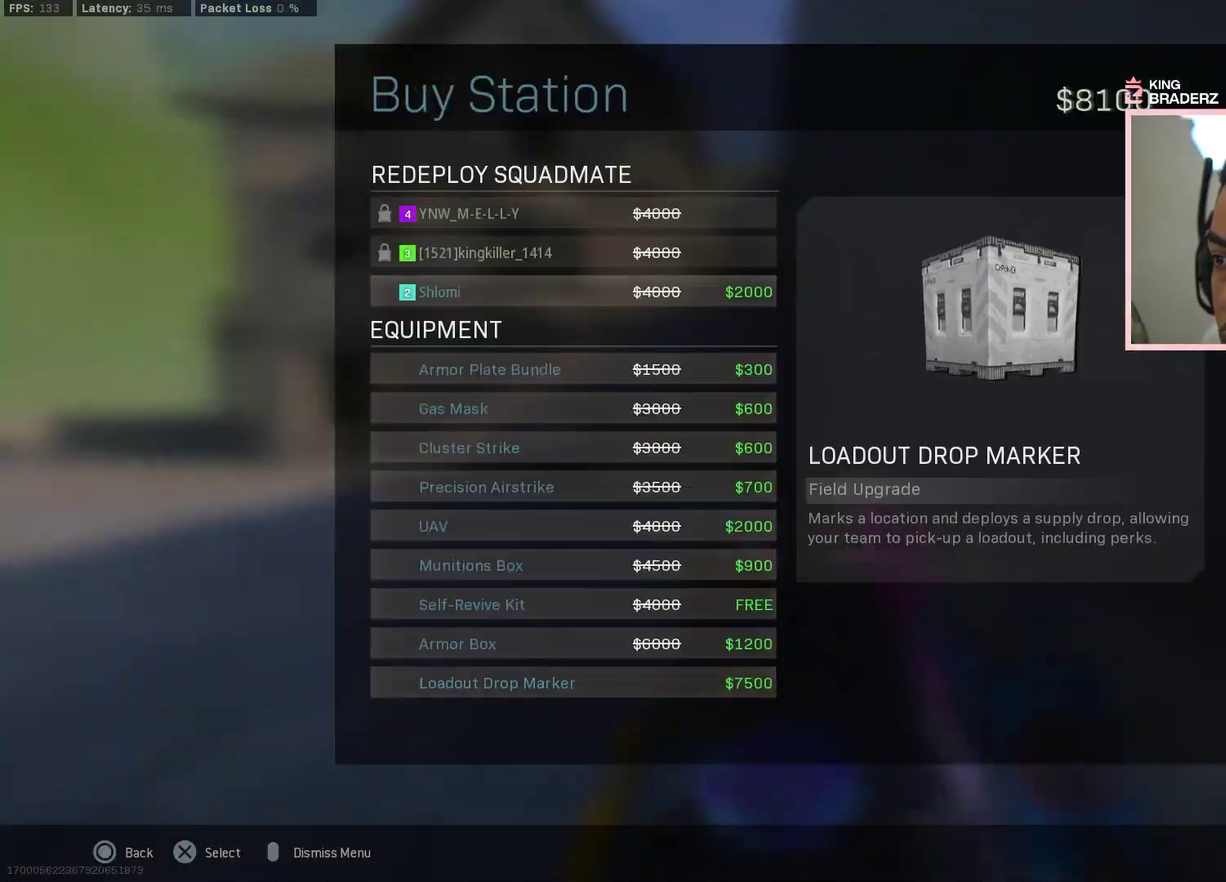
{"dt_ms": 501, "buttons": ["DPAD_UP"], "left_stick": "center", "right_stick": "center"}
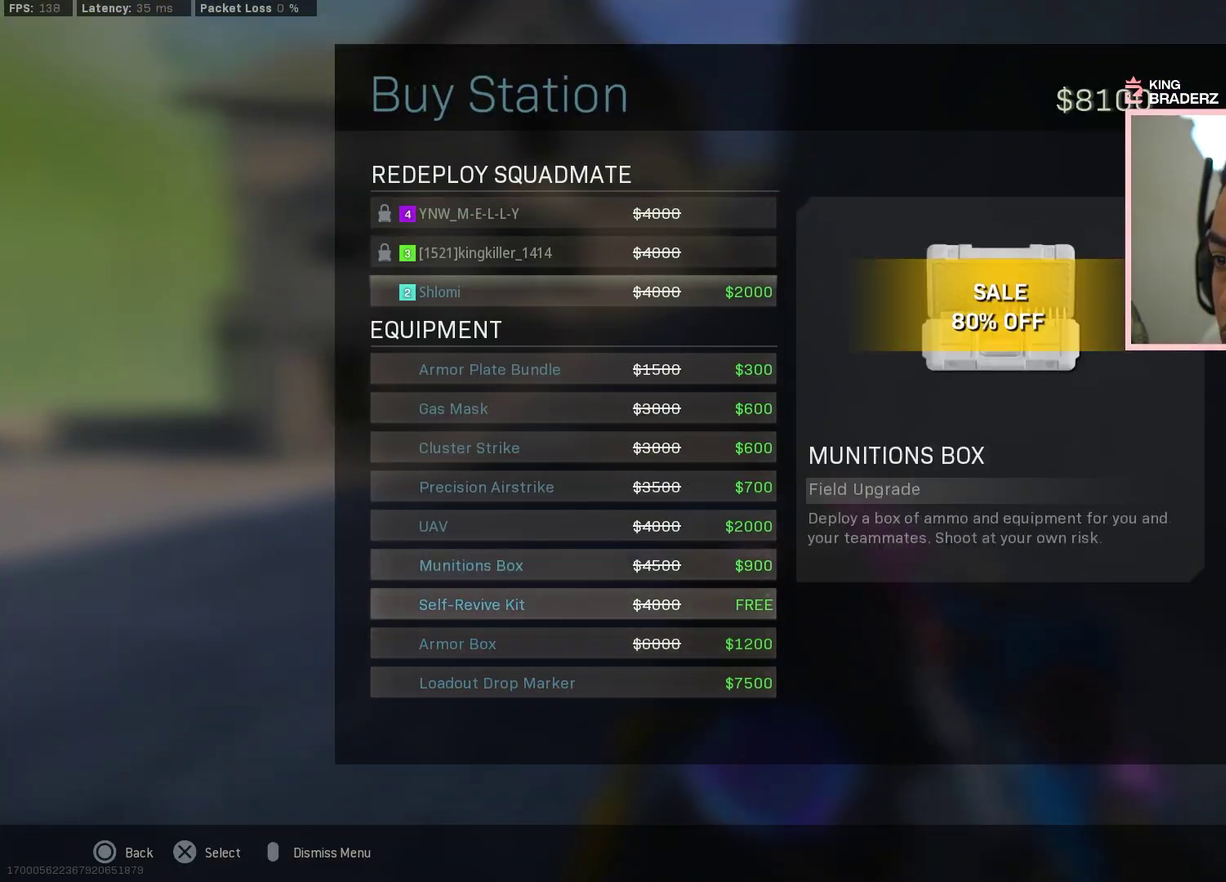
{"dt_ms": 500, "buttons": ["DPAD_RIGHT"], "left_stick": "center", "right_stick": "center"}
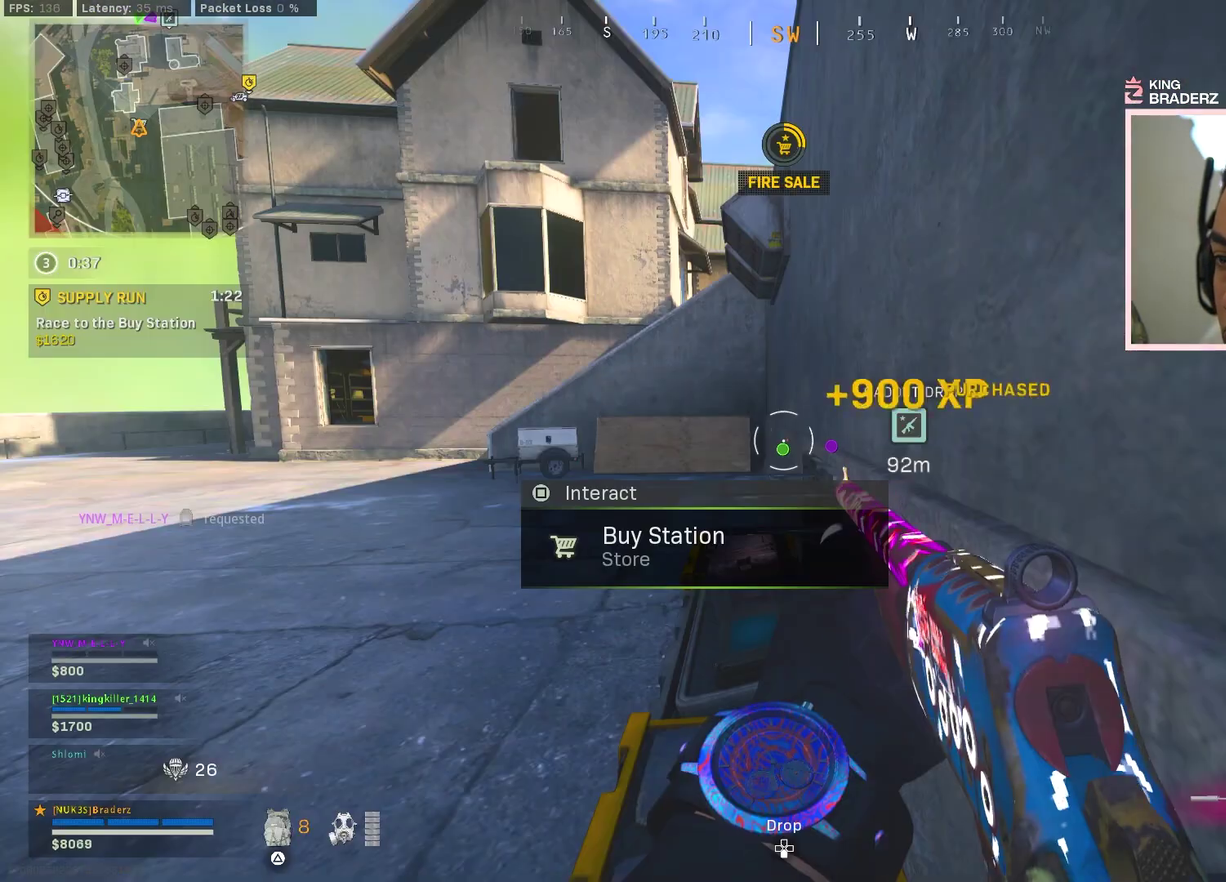
{"dt_ms": 501, "buttons": [], "left_stick": "center", "right_stick": "center"}
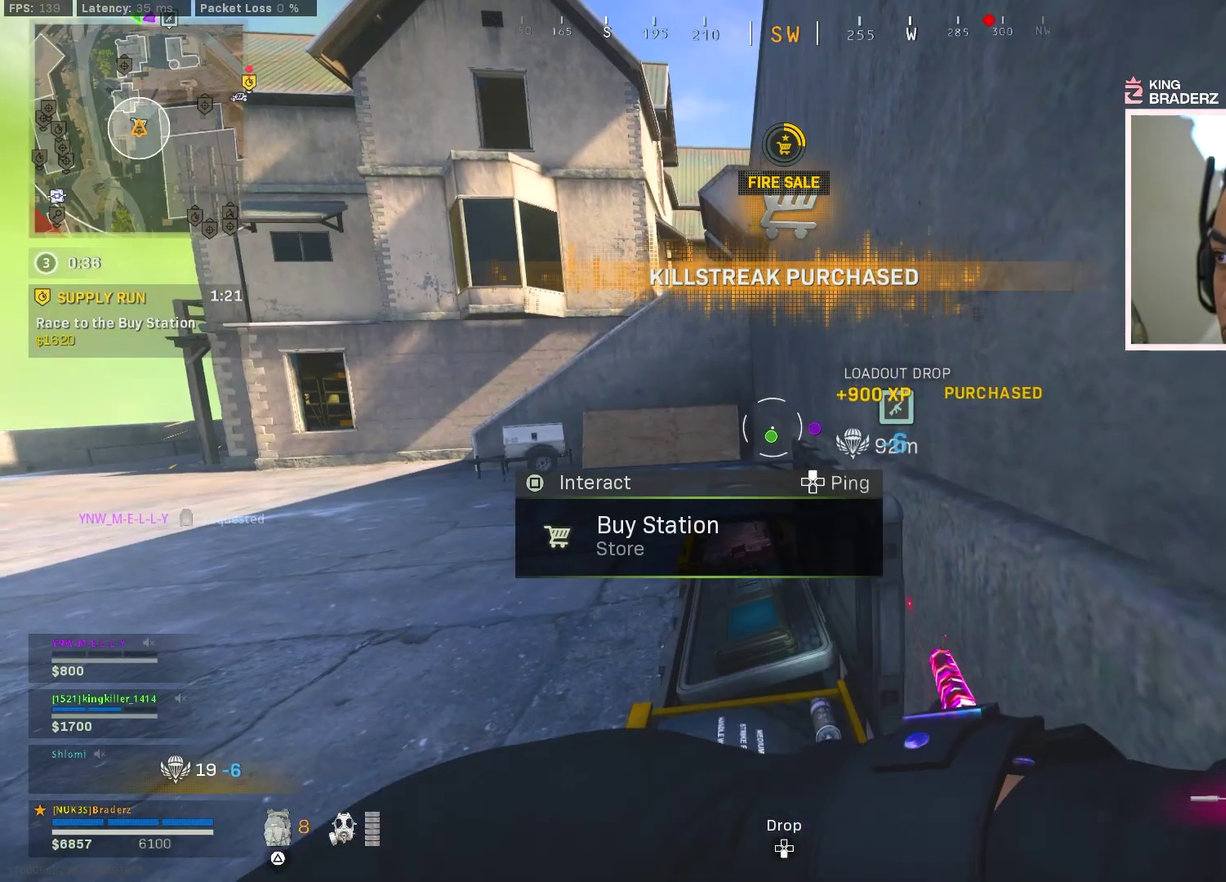
{"dt_ms": 600, "buttons": [], "left_stick": "center", "right_stick": "center"}
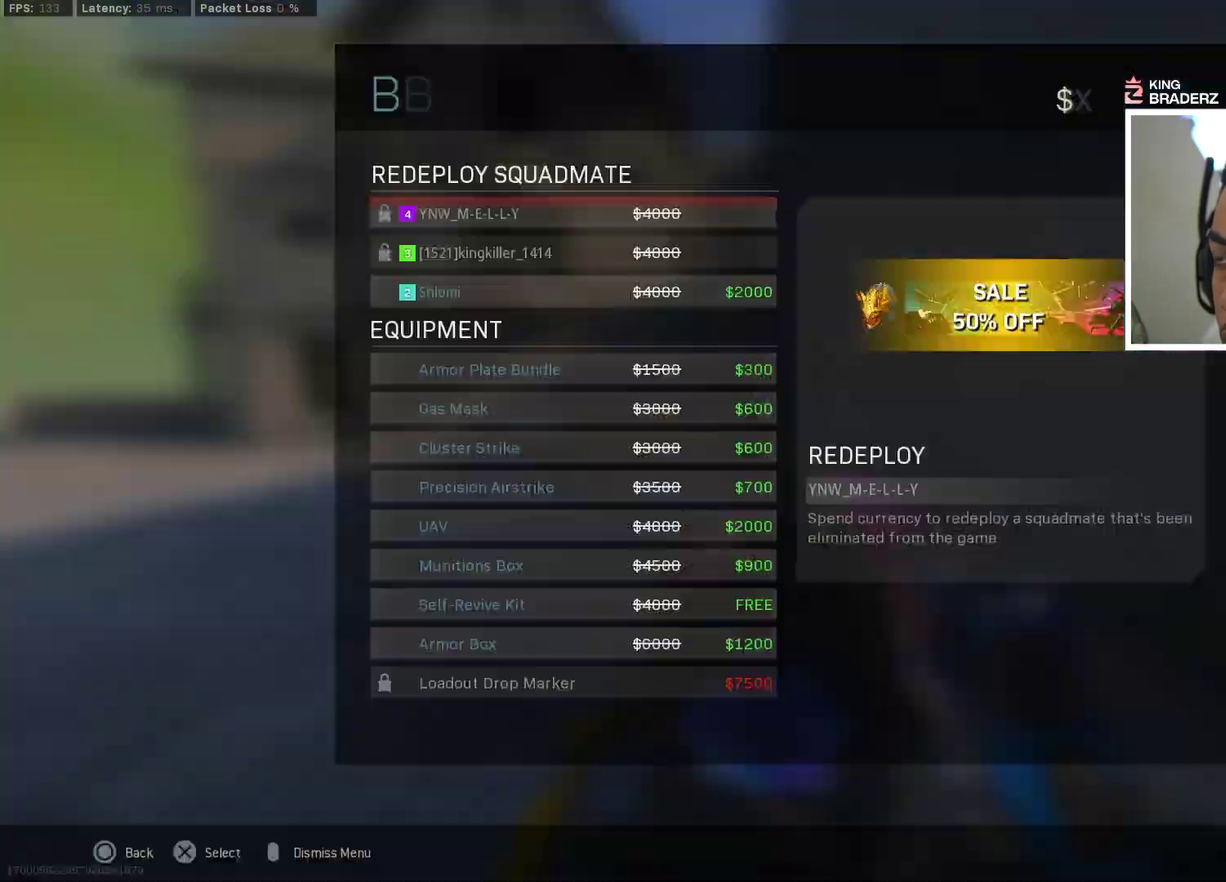
{"dt_ms": 401, "buttons": ["DPAD_UP"], "left_stick": "center", "right_stick": "center"}
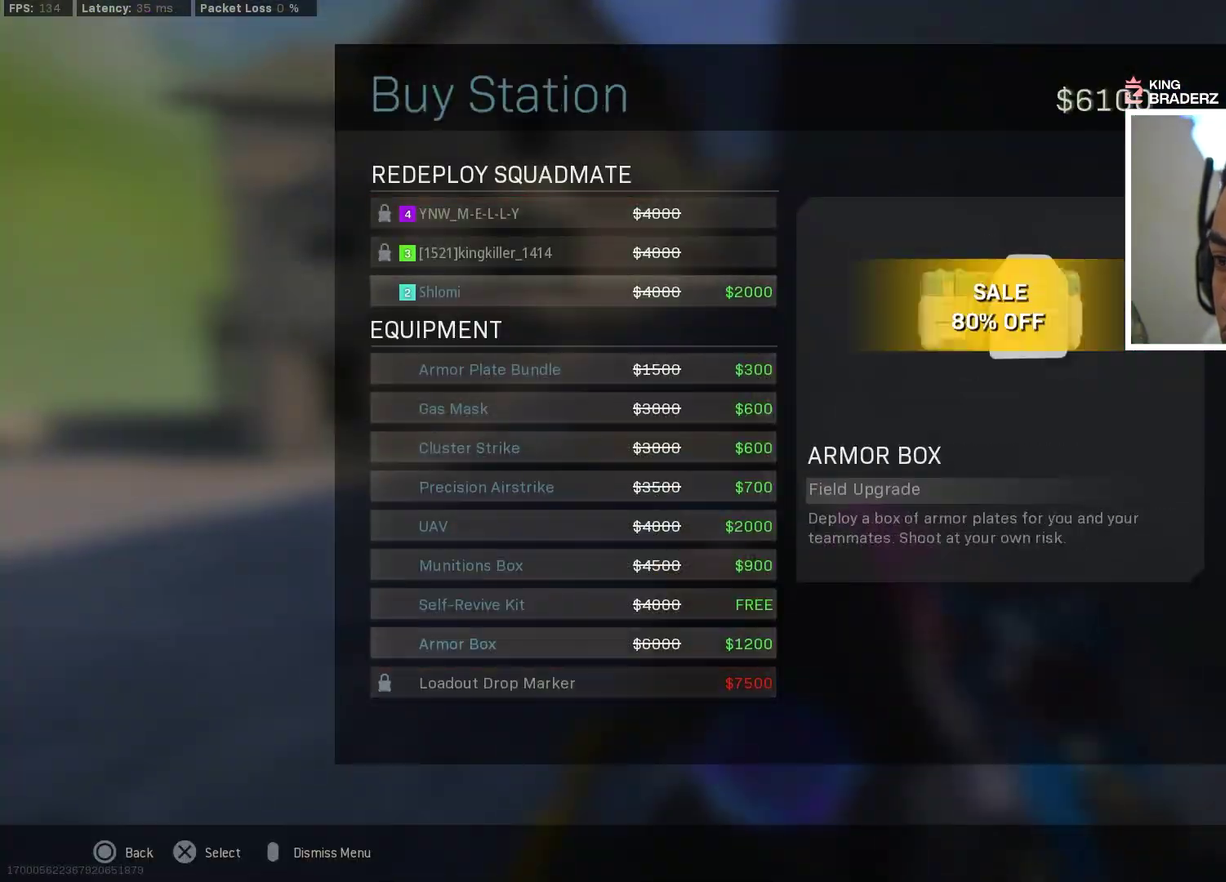
{"dt_ms": 500, "buttons": [], "left_stick": "center", "right_stick": "center"}
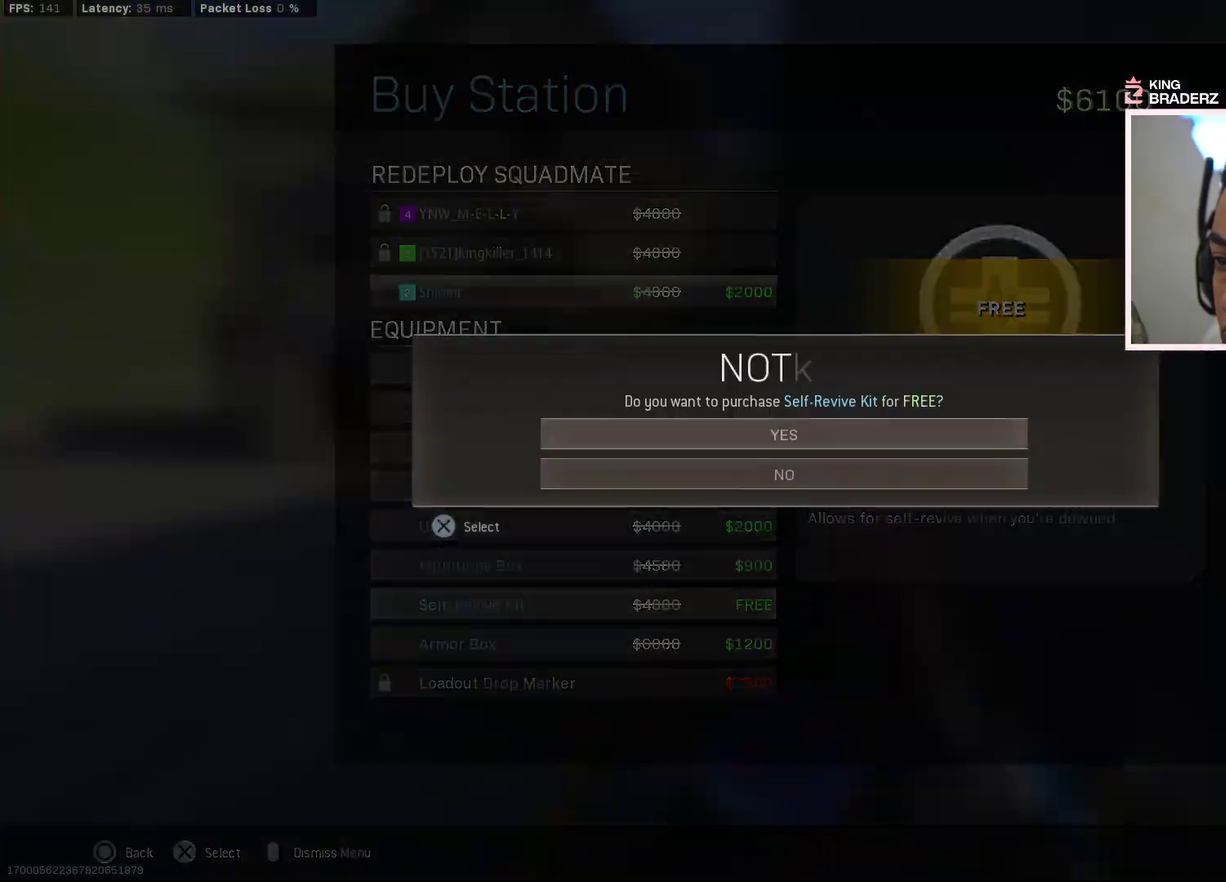
{"dt_ms": 401, "buttons": [], "left_stick": "center", "right_stick": "center"}
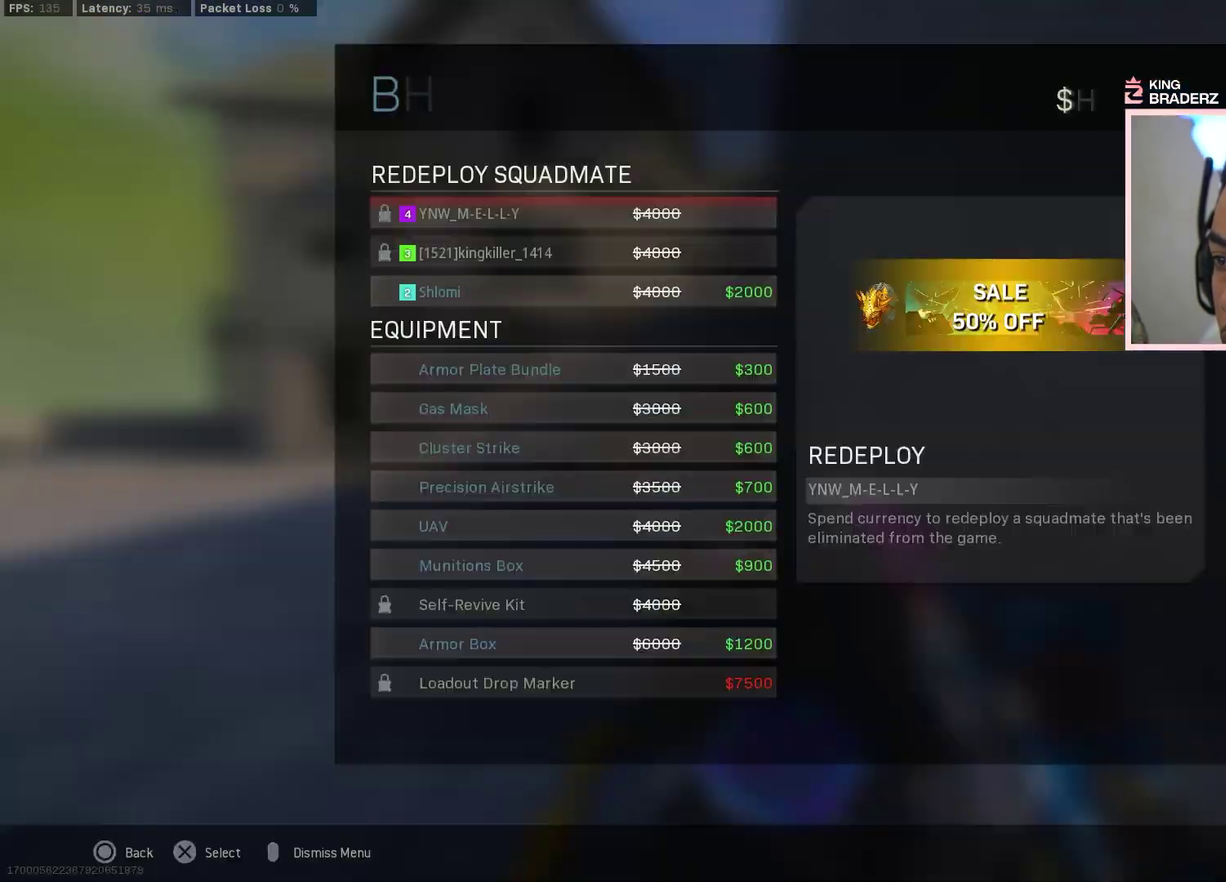
{"dt_ms": 584, "buttons": [], "left_stick": "center", "right_stick": "center"}
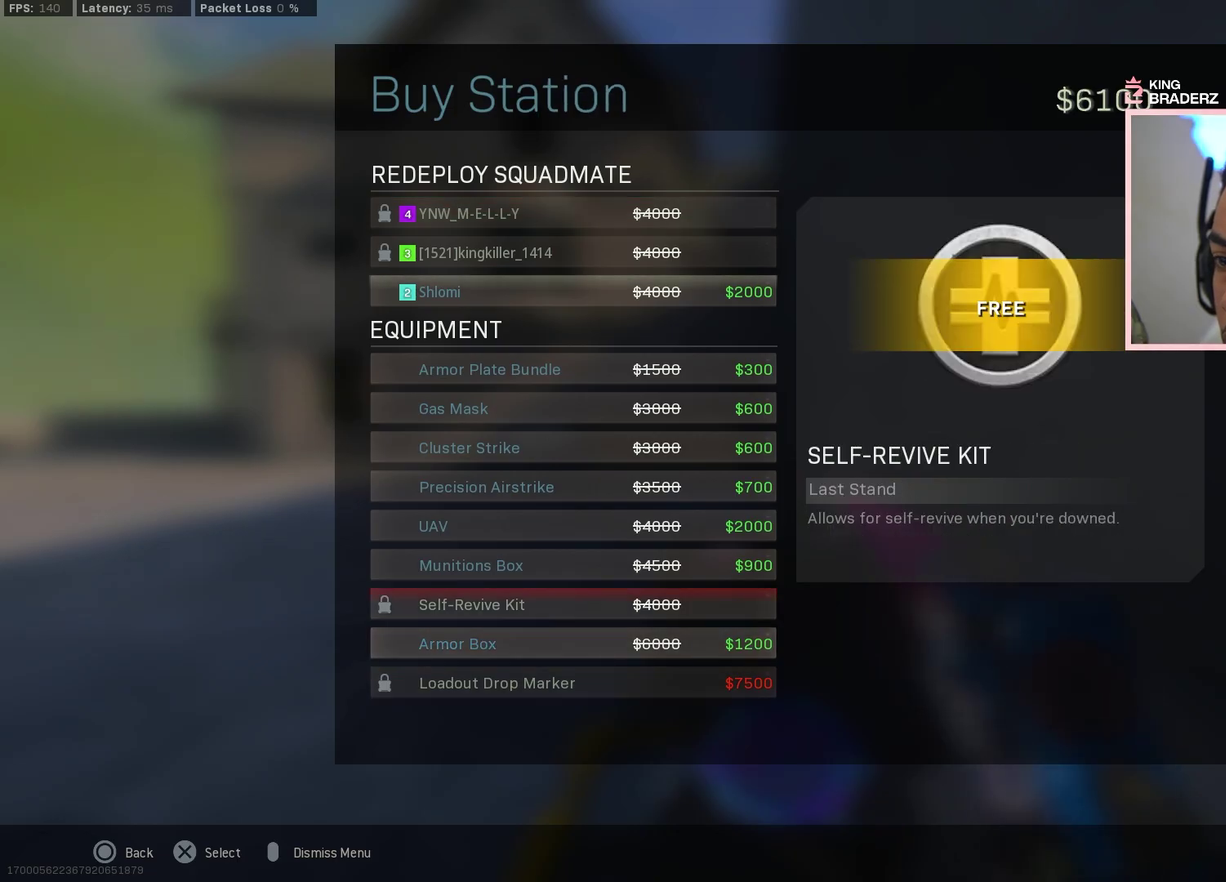
{"dt_ms": 600, "buttons": [], "left_stick": "down", "right_stick": "center"}
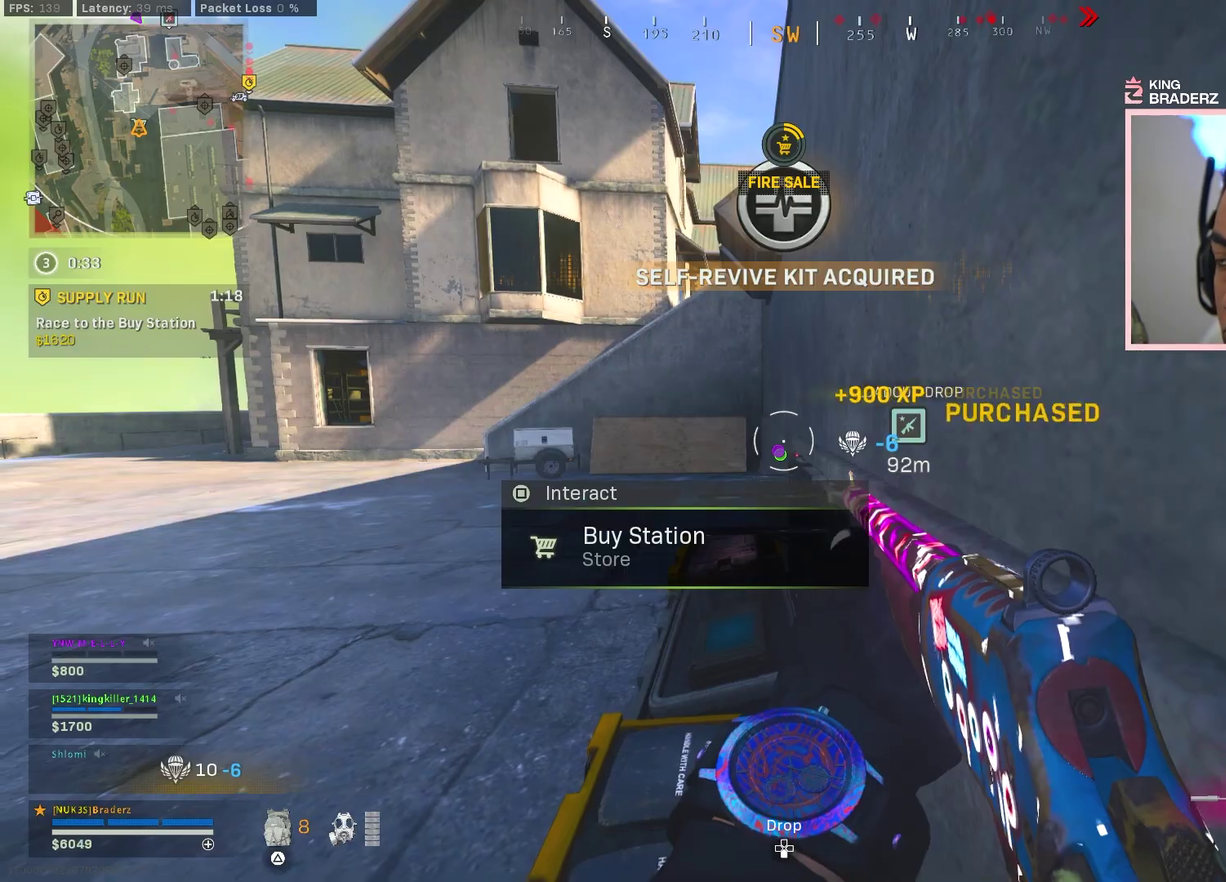
{"dt_ms": 401, "buttons": [], "left_stick": "right", "right_stick": "right", "events": [[50, "right_stick", "right"], [200, "left_stick", "down-right"], [350, "left_stick", "right"]]}
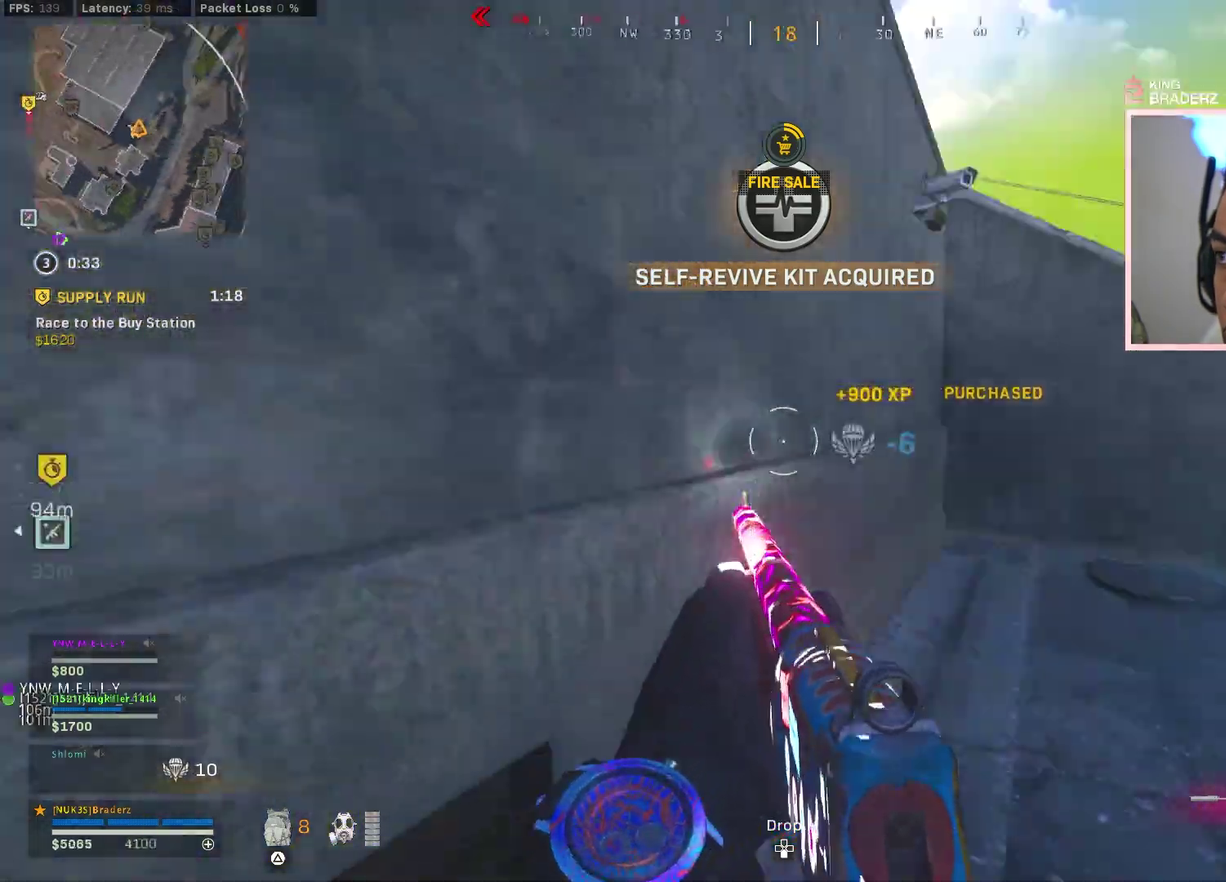
{"dt_ms": 500, "buttons": ["L3"], "left_stick": "up-right", "right_stick": "center"}
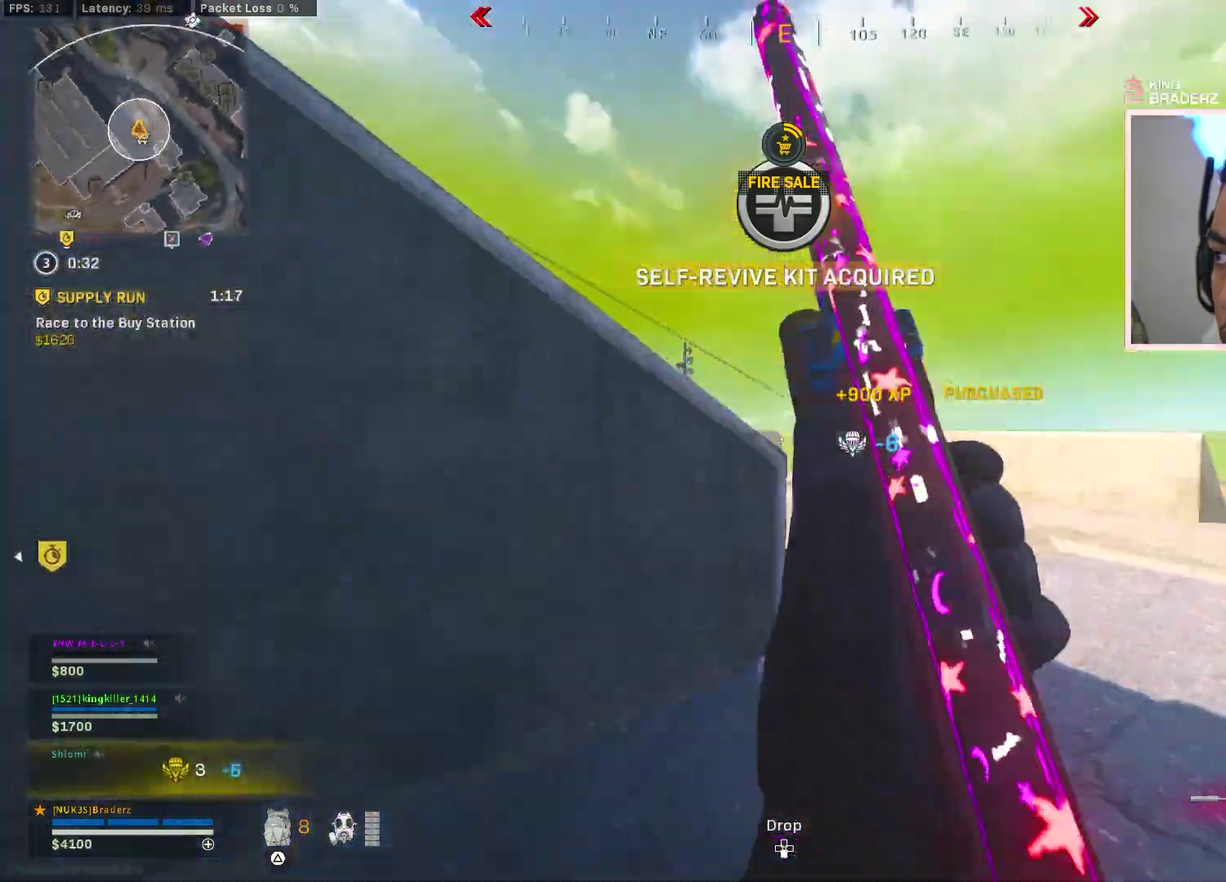
{"dt_ms": 501, "buttons": [], "left_stick": "up-right", "right_stick": "left"}
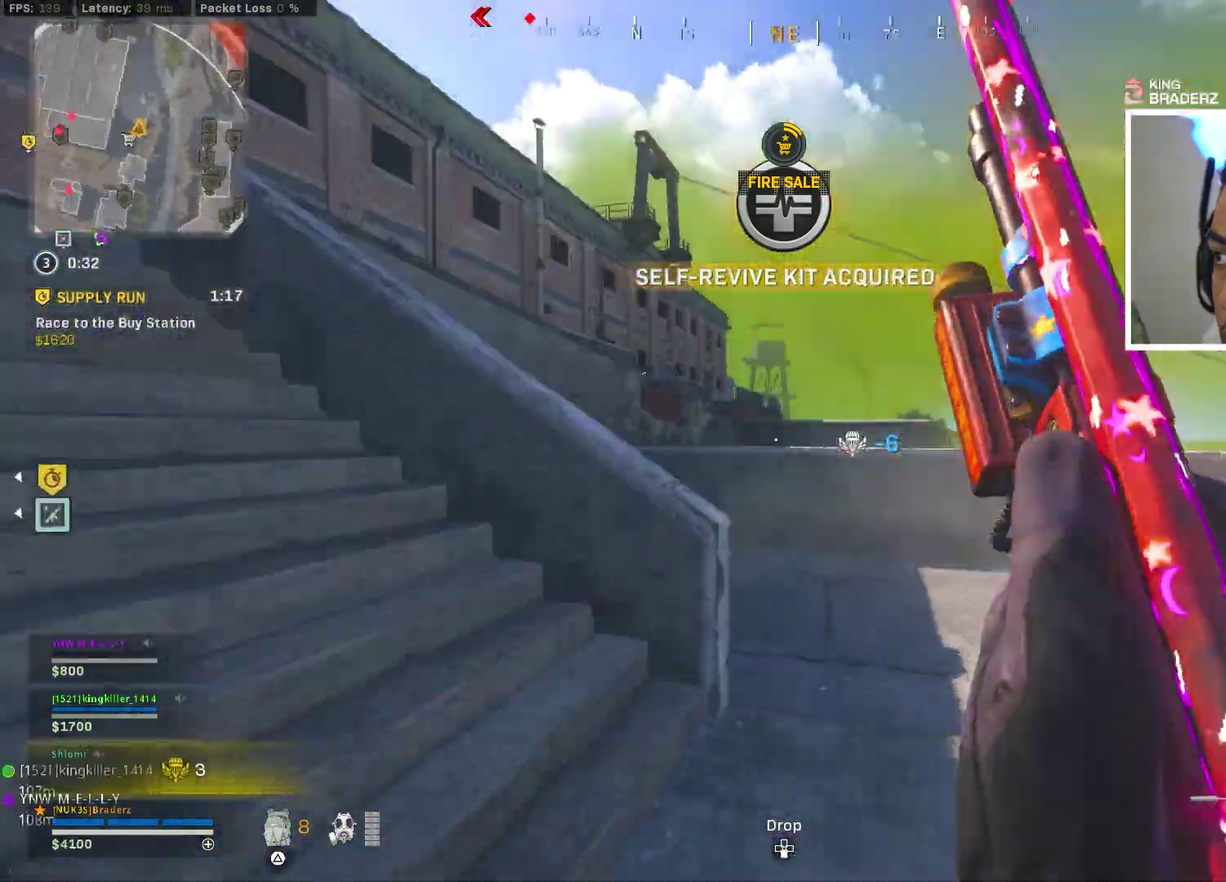
{"dt_ms": 400, "buttons": [], "left_stick": "up-right", "right_stick": "center", "events": [[33, "left_stick", "up"], [33, "right_stick", "up-left"], [200, "left_stick", "up-right"], [200, "right_stick", "center"]]}
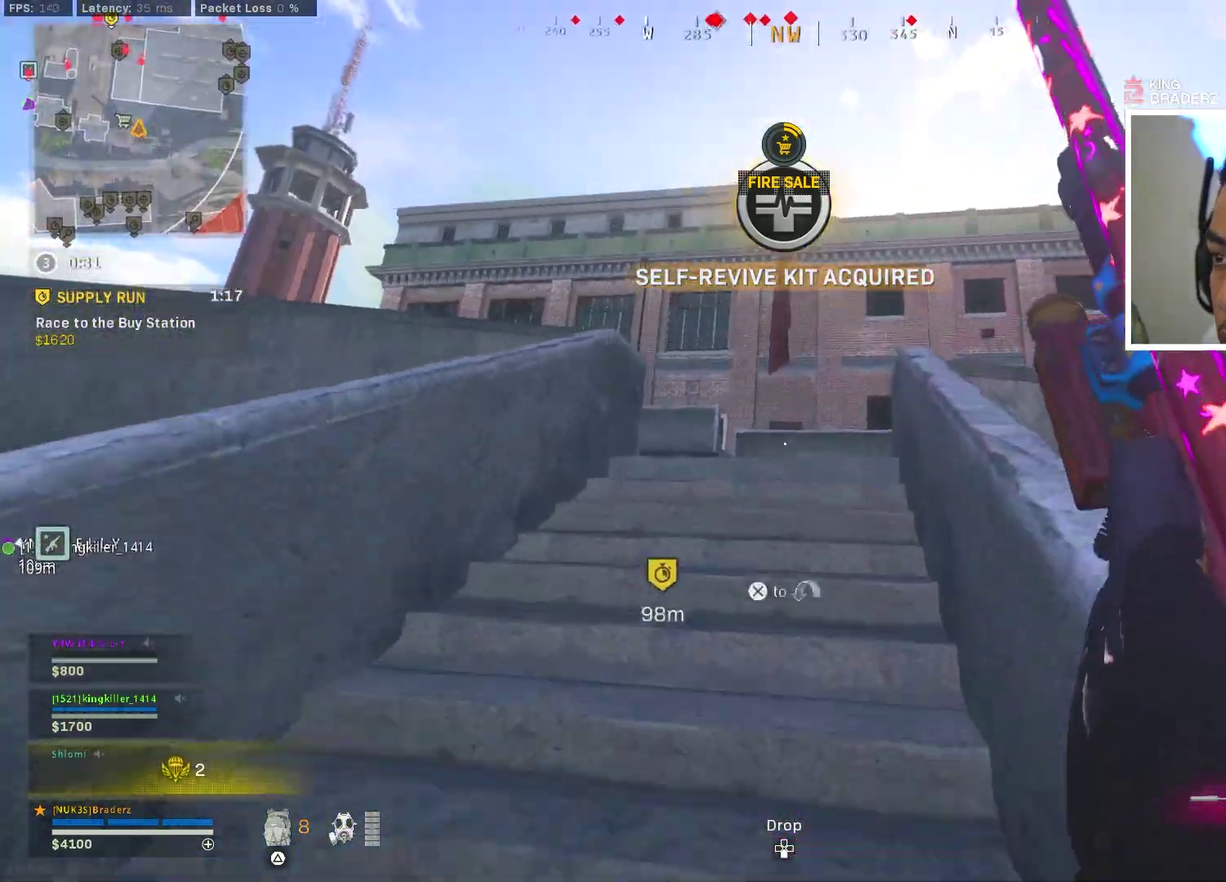
{"dt_ms": 801, "buttons": ["CIRCLE"], "left_stick": "up-right", "right_stick": "center", "events": [[100, "right_stick", "down-left"], [183, "right_stick", "center"], [784, "CIRCLE", "down"]]}
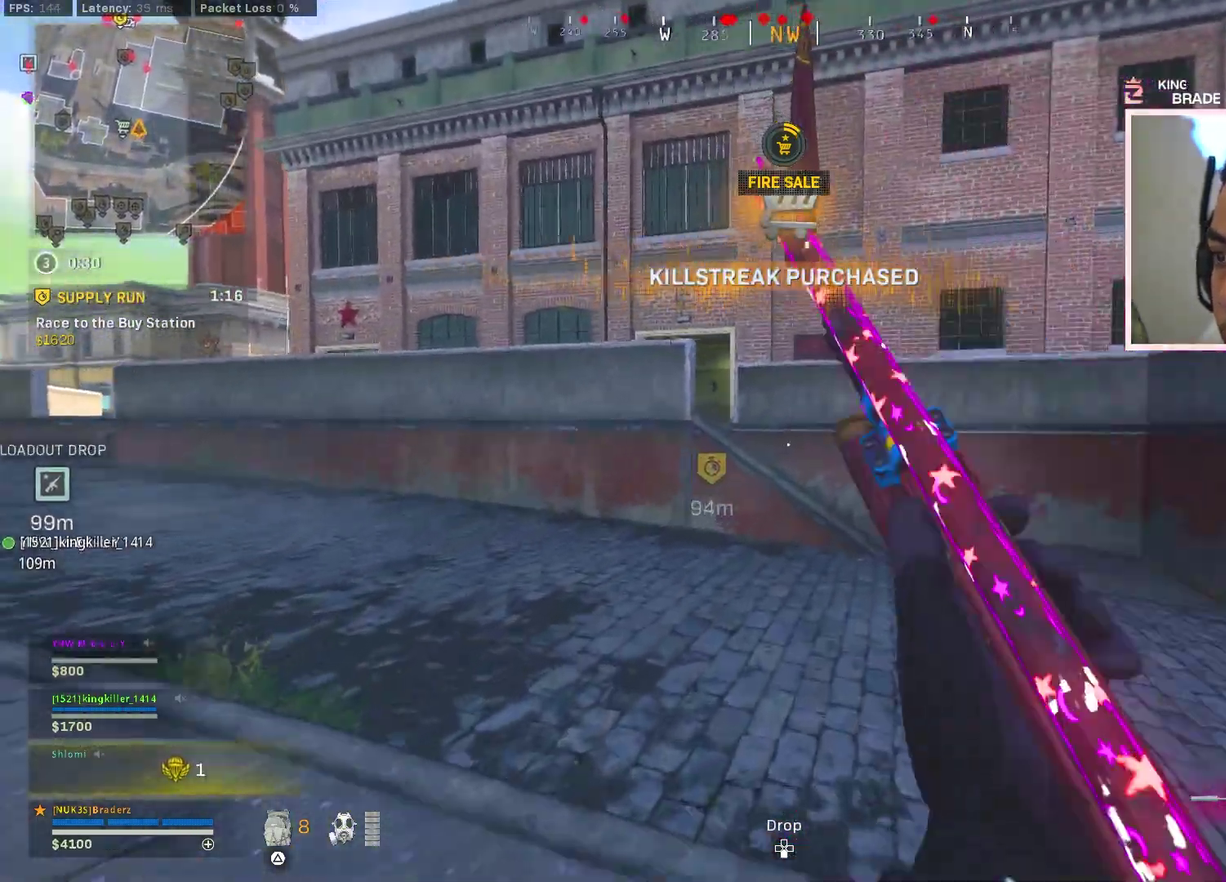
{"dt_ms": 300, "buttons": ["CROSS"], "left_stick": "up-right", "right_stick": "center"}
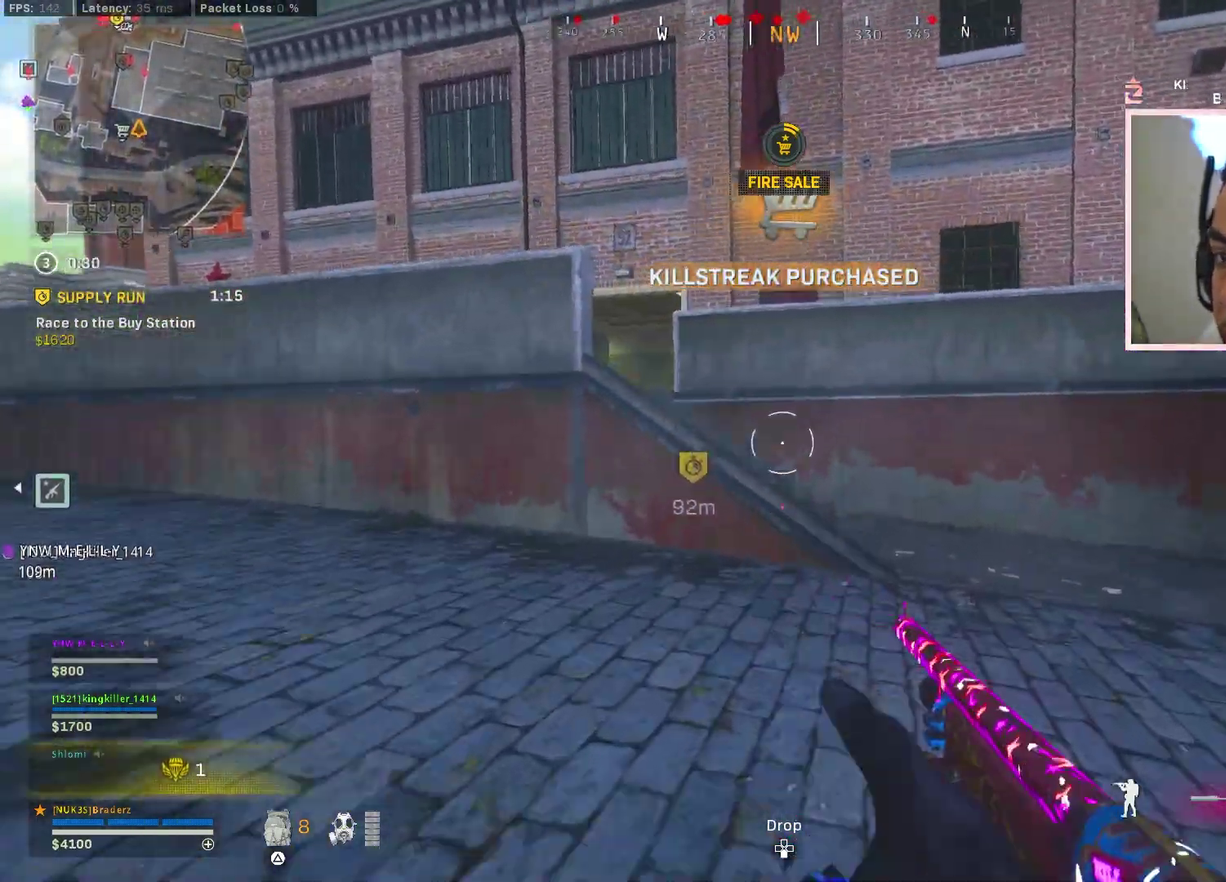
{"dt_ms": 601, "buttons": [], "left_stick": "up", "right_stick": "left"}